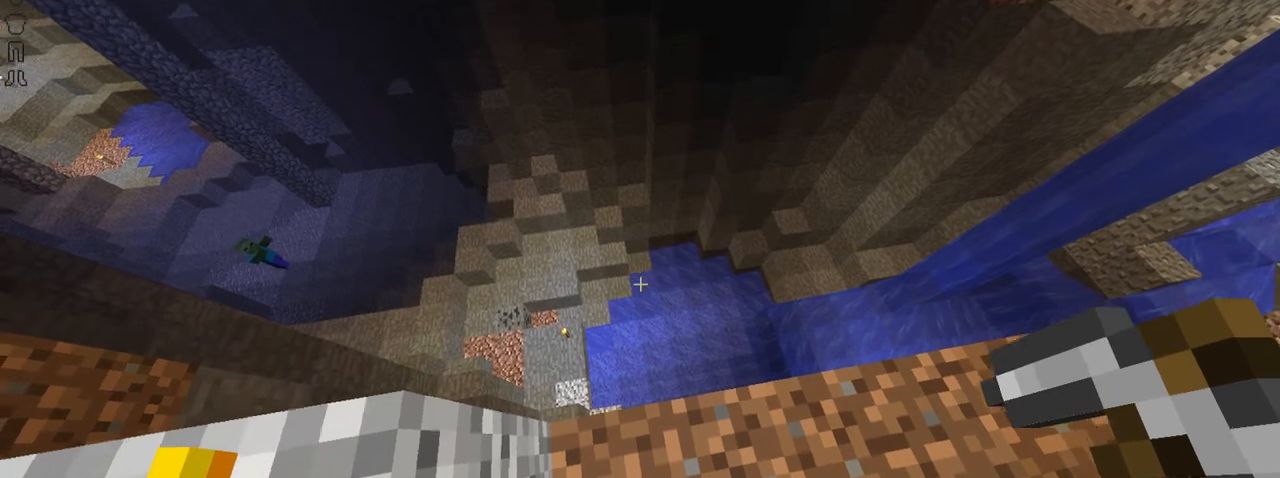
Gameplay with keyboard and mouse; each line is a JSON object with the keys and mouse buttons held at the frame after it. "events" lists presses ("down") and releases ("up") of "down", "left", "right", "shift", "space", "up", "mouse_left" and "mouse_right" between this image and that frame as [ms after this image, input, new state], when the widget could be followed in between. "mouse_left", "mouse_right" = the "left", "right" buttons of the "mouse" list. No other keys are recorded. Fast repeated clicks can show as one long hold. Not read: mouse_move.
{"keys": [], "mouse": [], "events": [[134, "right", "down"], [434, "right", "up"]]}
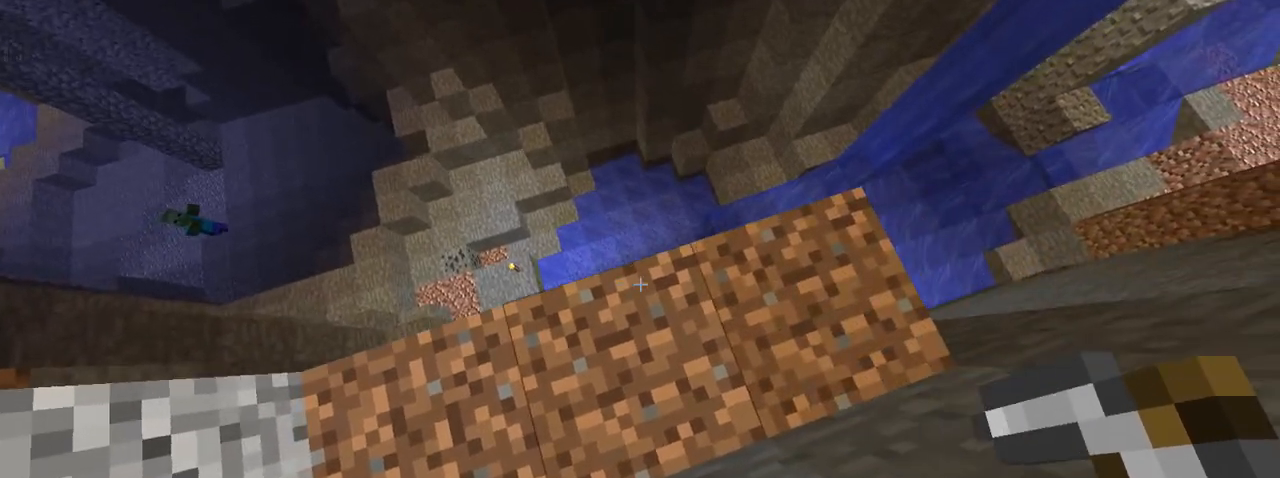
{"keys": [], "mouse": [], "events": [[133, "right", "down"], [217, "right", "up"]]}
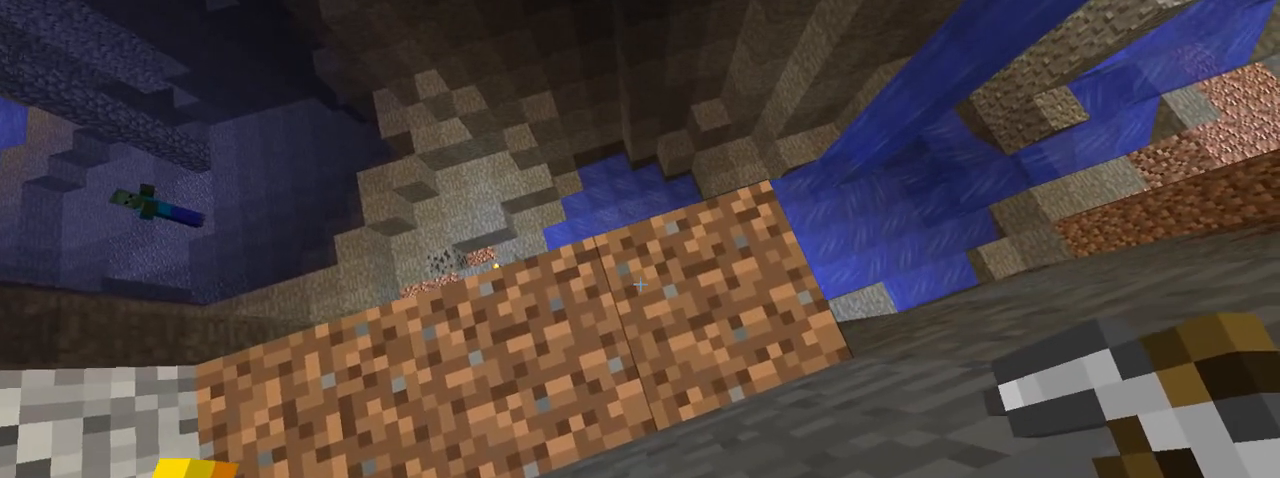
{"keys": ["right"], "mouse": [], "events": [[34, "right", "down"], [84, "up", "down"], [334, "up", "up"]]}
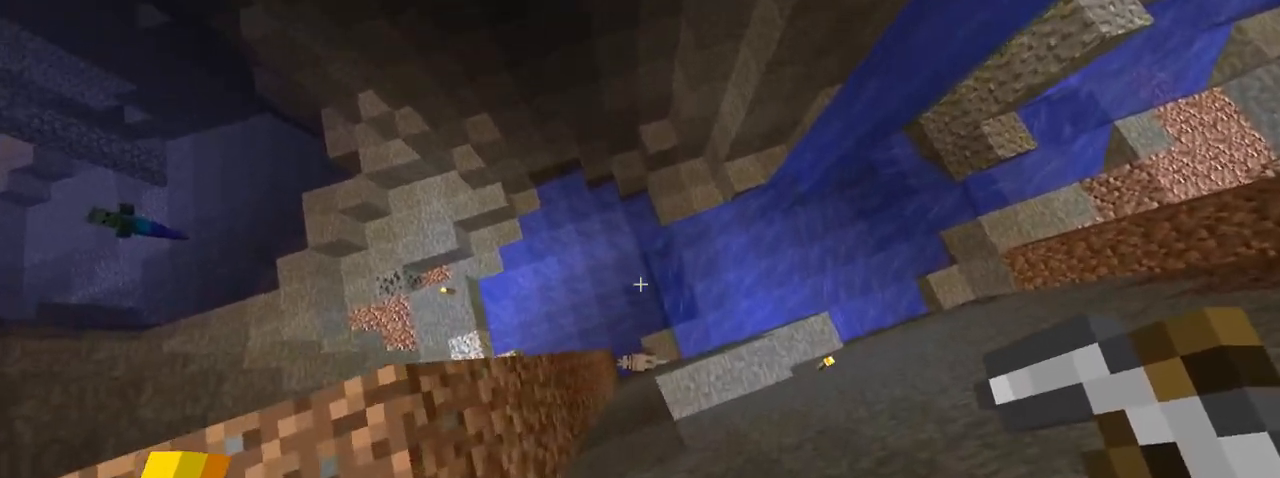
{"keys": ["up"], "mouse": [], "events": [[133, "right", "up"], [133, "up", "down"]]}
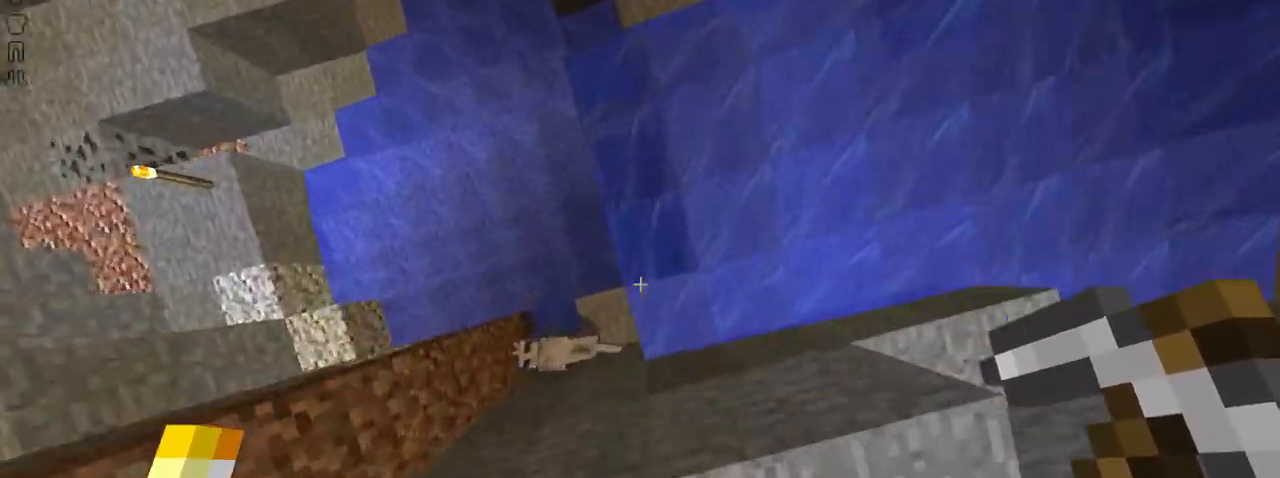
{"keys": ["up"], "mouse": [], "events": [[134, "right", "down"], [217, "right", "up"], [234, "up", "up"], [384, "up", "down"]]}
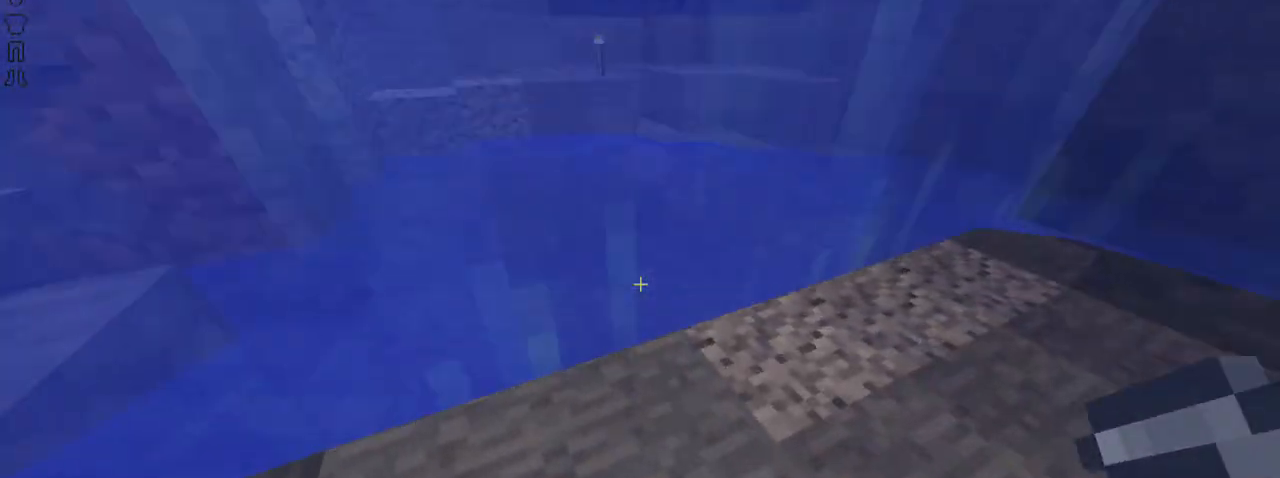
{"keys": ["space", "up"], "mouse": [], "events": [[283, "space", "down"]]}
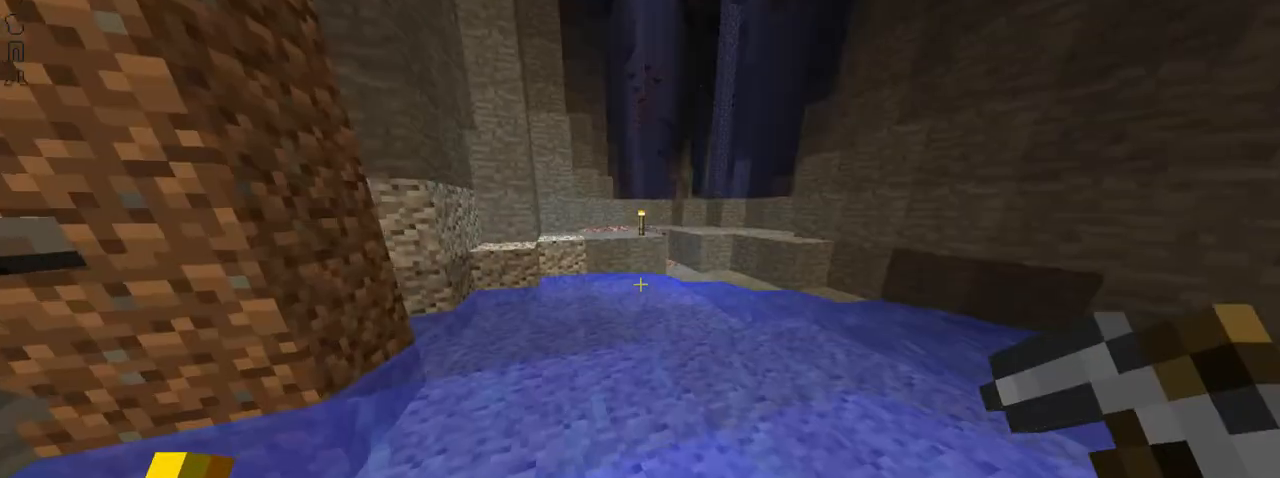
{"keys": ["space", "up"], "mouse": [], "events": []}
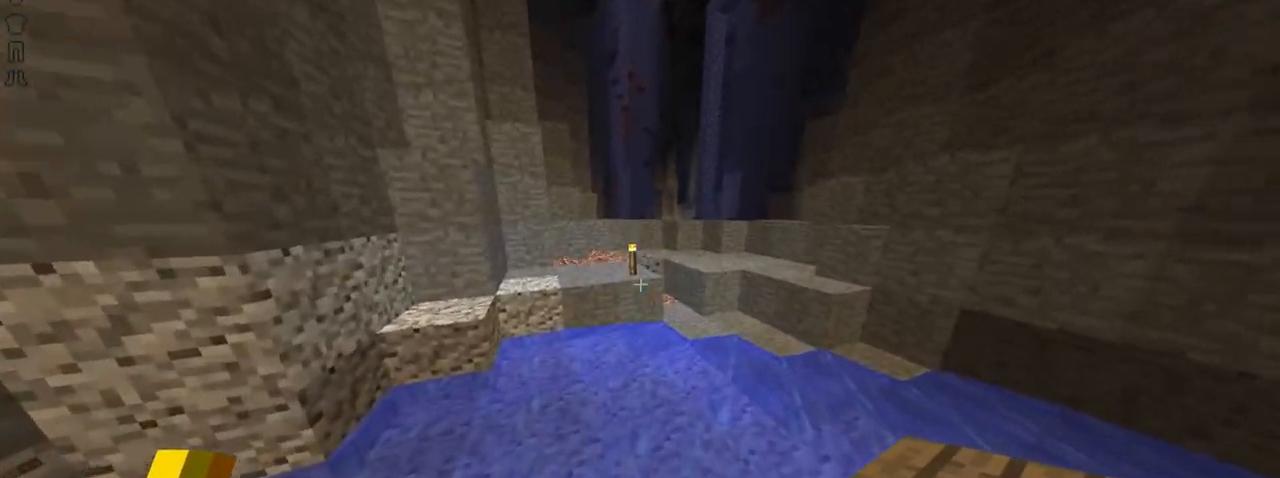
{"keys": ["space", "up"], "mouse": [], "events": []}
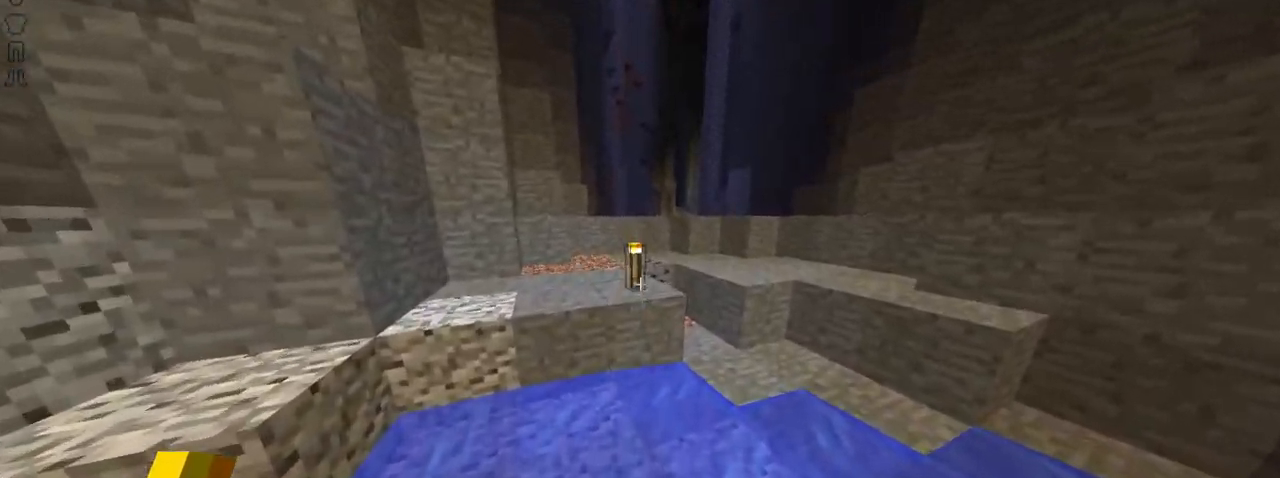
{"keys": ["space", "up"], "mouse": [], "events": []}
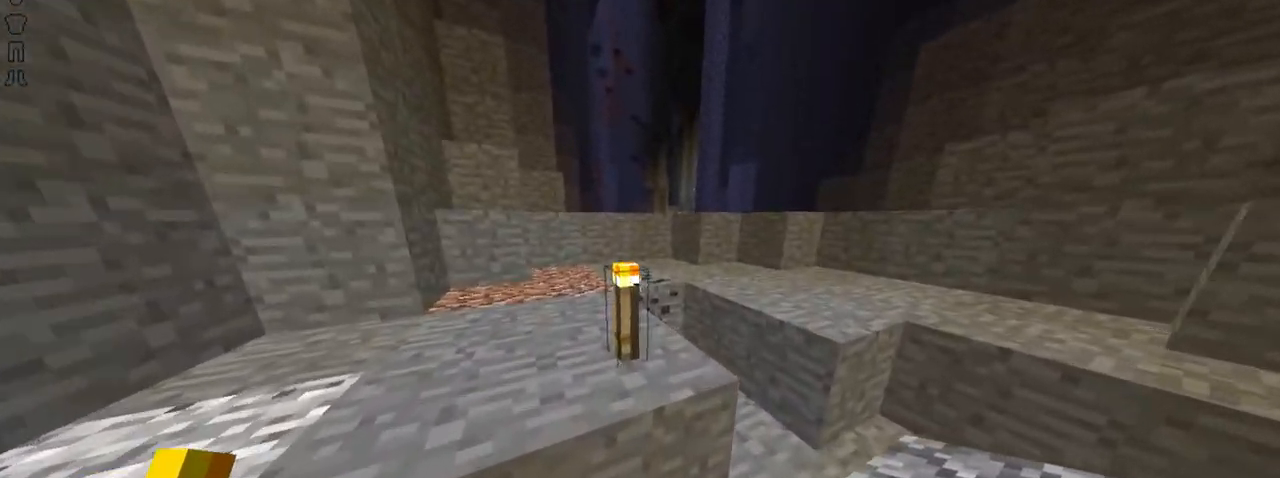
{"keys": ["left", "space", "up"], "mouse": [], "events": [[133, "left", "down"]]}
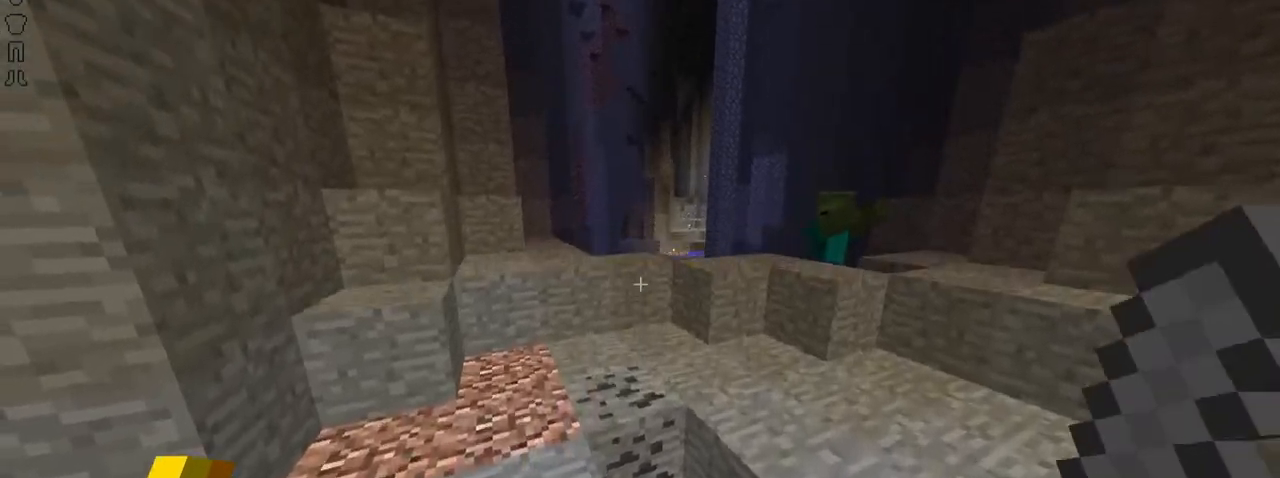
{"keys": ["left", "up"], "mouse": [], "events": [[134, "space", "up"]]}
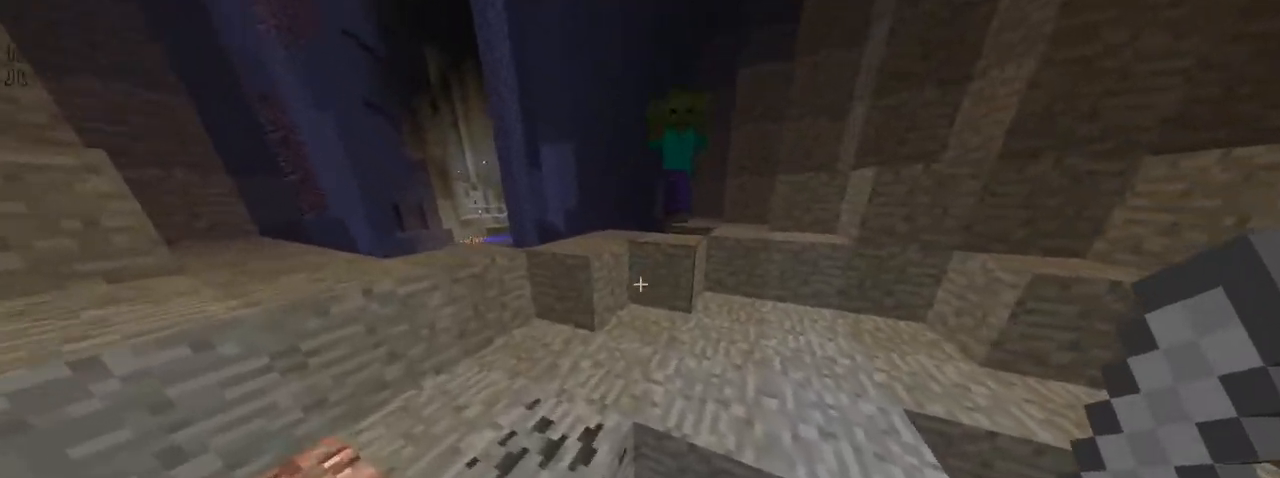
{"keys": ["left", "up"], "mouse": [], "events": [[83, "left", "up"], [283, "space", "down"], [383, "mouse_left", "down"], [433, "space", "up"], [484, "left", "down"], [484, "mouse_left", "up"]]}
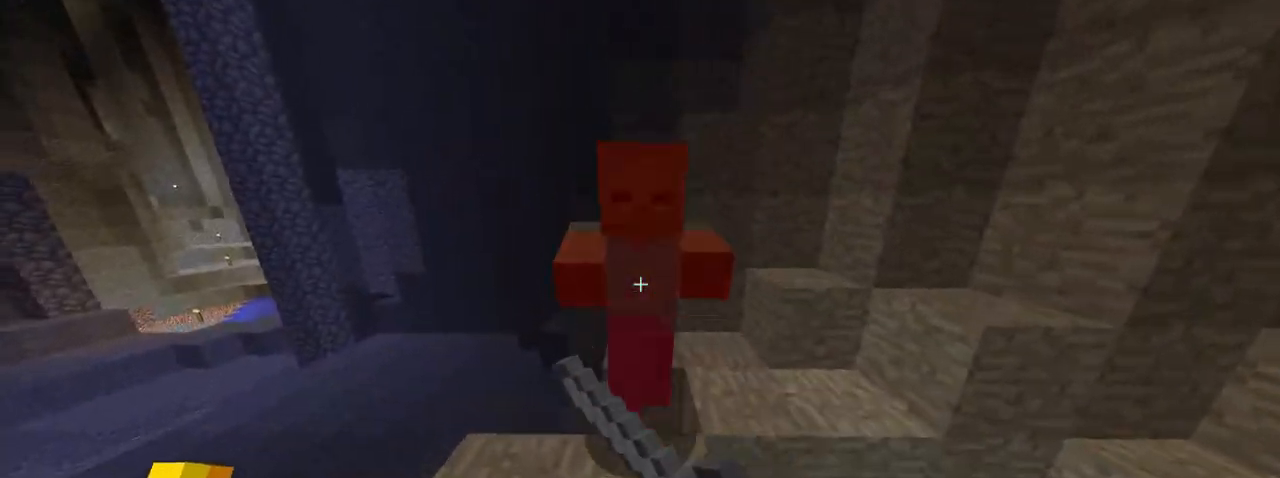
{"keys": ["right", "up"], "mouse": ["left"], "events": [[34, "mouse_left", "down"], [84, "up", "up"], [134, "mouse_left", "up"], [184, "mouse_left", "down"], [234, "down", "down"], [234, "left", "up"], [234, "mouse_left", "up"], [284, "down", "up"], [284, "right", "down"], [334, "left", "down"], [384, "right", "up"], [384, "up", "down"], [484, "left", "up"], [484, "mouse_left", "down"], [484, "right", "down"]]}
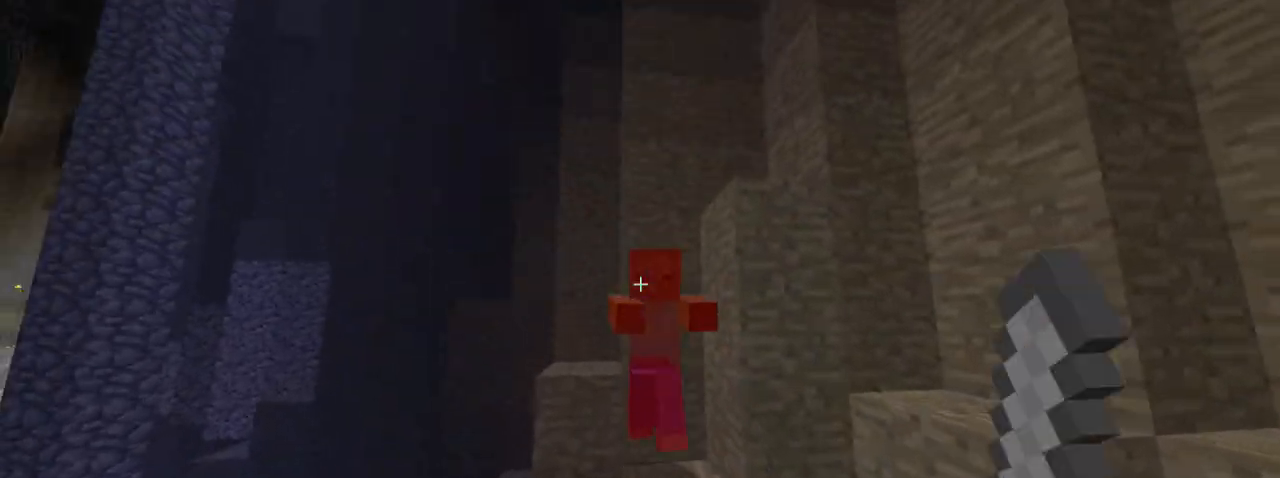
{"keys": ["left"], "mouse": ["left"], "events": [[33, "up", "up"], [83, "mouse_left", "up"], [83, "space", "down"], [133, "mouse_left", "down"], [183, "left", "down"], [233, "mouse_left", "up"], [233, "right", "up"], [283, "mouse_left", "down"], [283, "space", "up"], [383, "mouse_left", "up"], [383, "right", "down"], [433, "right", "up"], [484, "mouse_left", "down"]]}
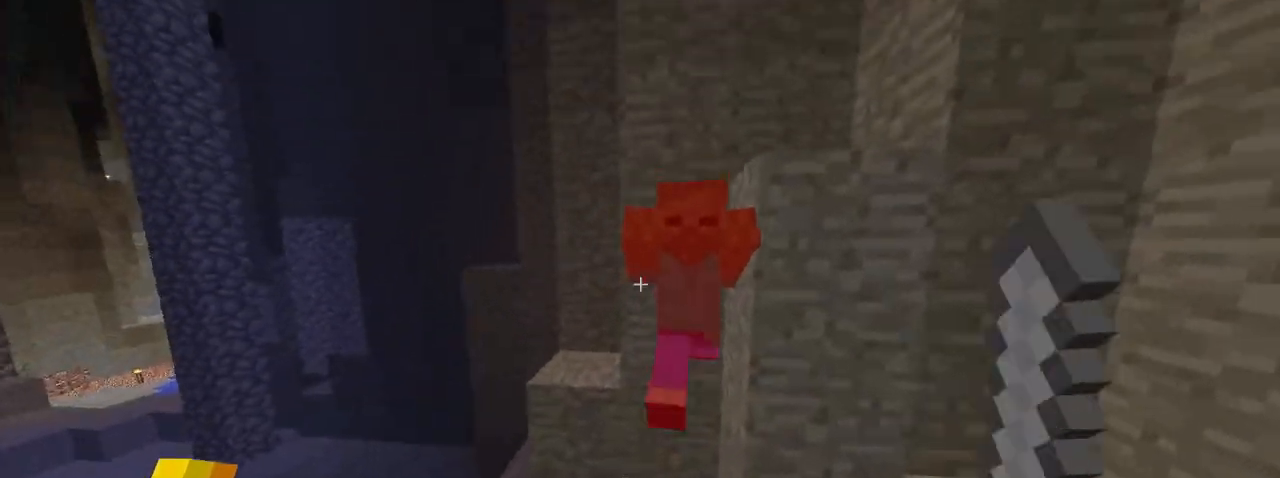
{"keys": ["space", "up"], "mouse": ["left"], "events": [[34, "mouse_left", "up"], [84, "mouse_left", "down"], [84, "right", "down"], [134, "left", "up"], [234, "mouse_left", "up"], [284, "mouse_left", "down"], [284, "up", "down"], [384, "mouse_left", "up"], [384, "right", "up"], [384, "space", "down"], [484, "mouse_left", "down"]]}
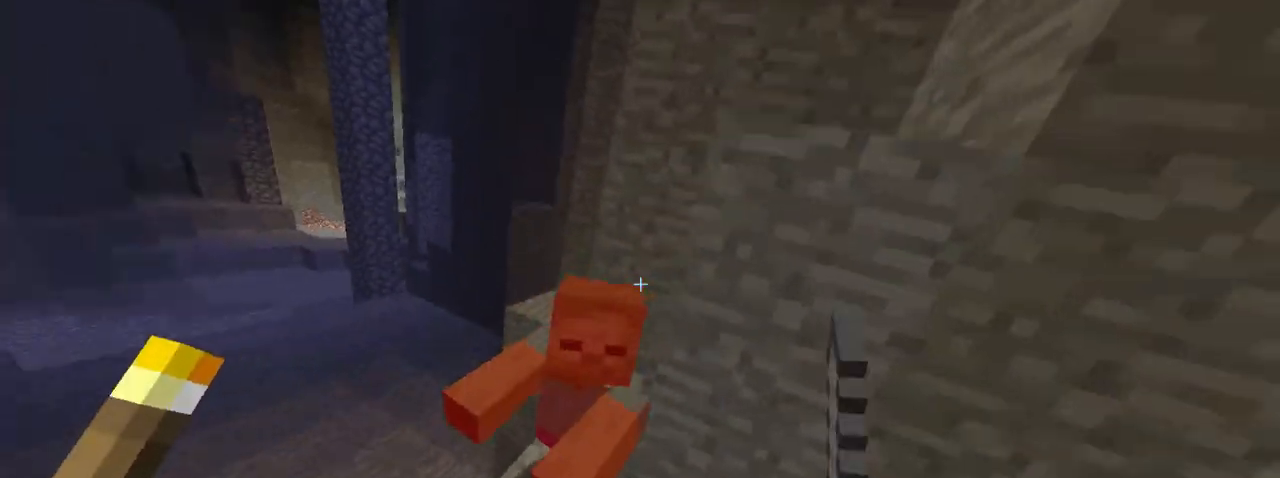
{"keys": ["left", "up"], "mouse": [], "events": [[33, "space", "up"], [83, "mouse_left", "up"], [133, "left", "down"], [133, "up", "up"], [484, "up", "down"]]}
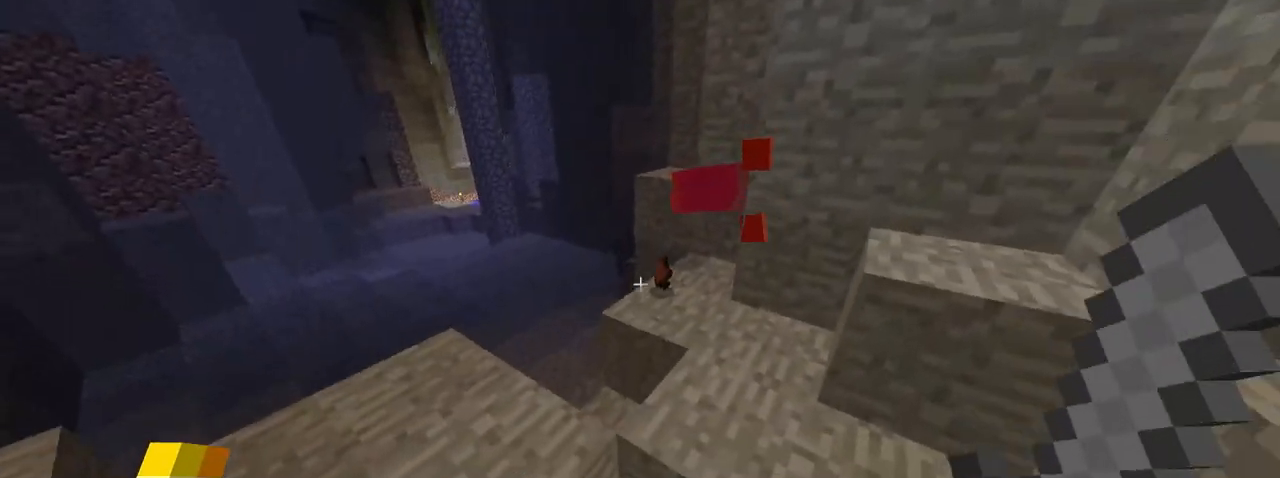
{"keys": ["space", "up"], "mouse": [], "events": [[84, "left", "up"], [167, "right", "down"], [284, "right", "up"], [334, "space", "down"]]}
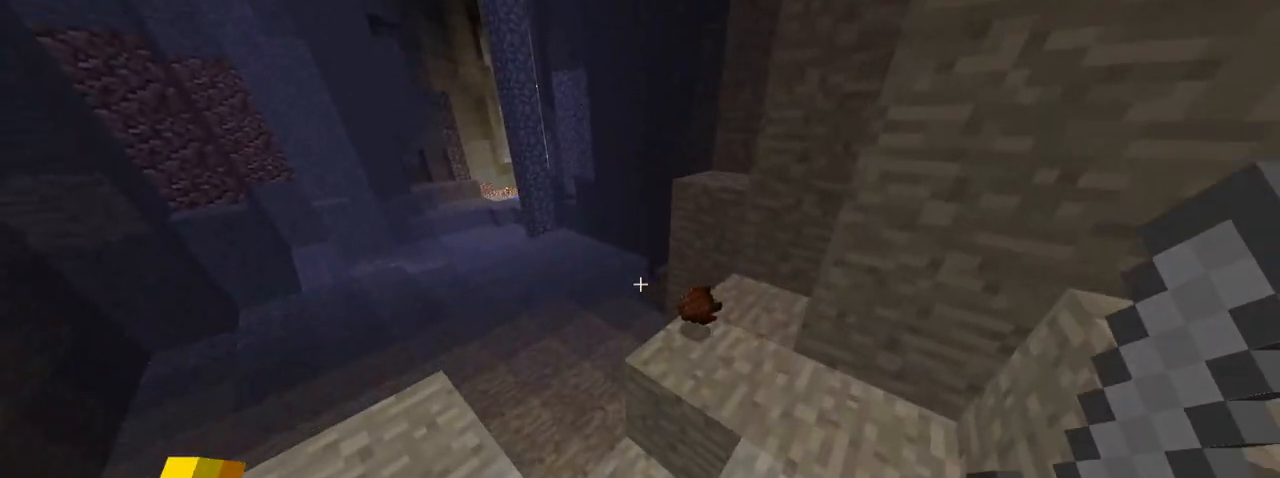
{"keys": ["right"], "mouse": [], "events": [[33, "space", "up"], [183, "right", "down"], [233, "up", "up"]]}
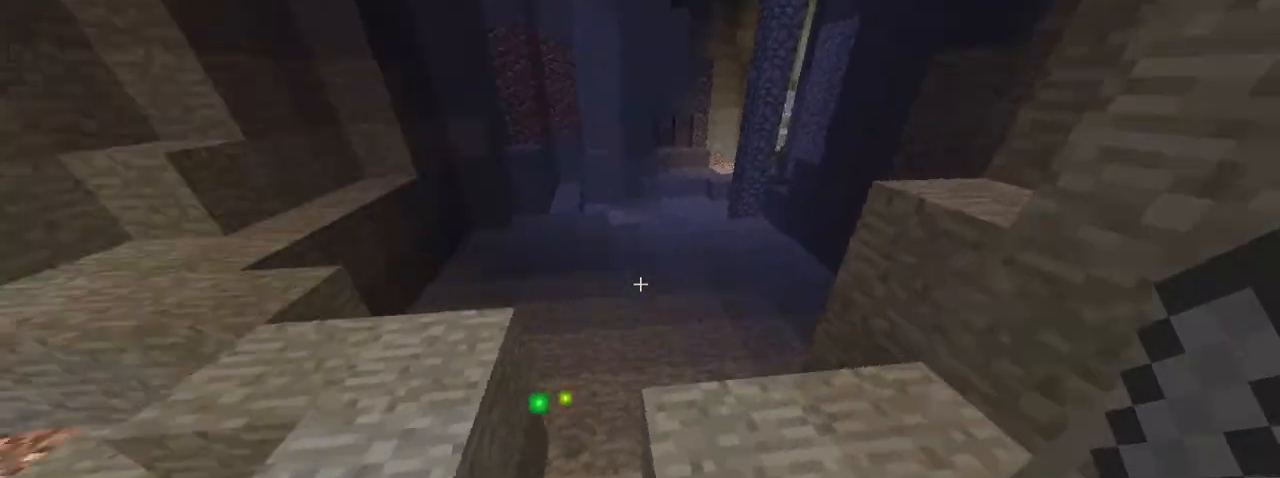
{"keys": ["up"], "mouse": [], "events": [[34, "up", "down"], [134, "right", "up"], [184, "up", "up"], [234, "left", "down"], [384, "up", "down"], [484, "left", "up"]]}
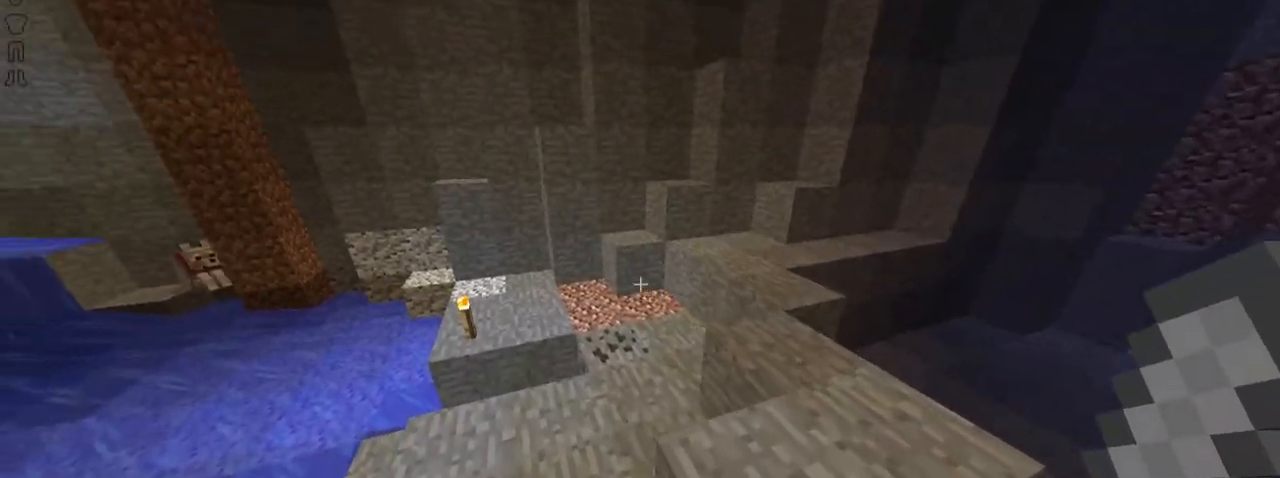
{"keys": ["up"], "mouse": [], "events": [[33, "up", "up"], [383, "up", "down"]]}
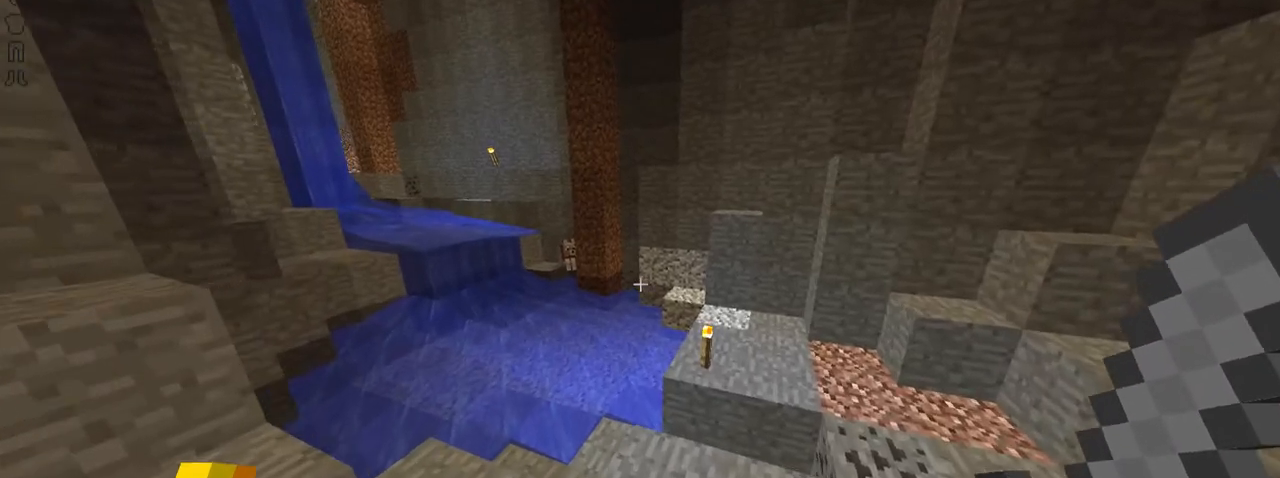
{"keys": ["up"], "mouse": [], "events": [[234, "left", "down"], [384, "left", "up"]]}
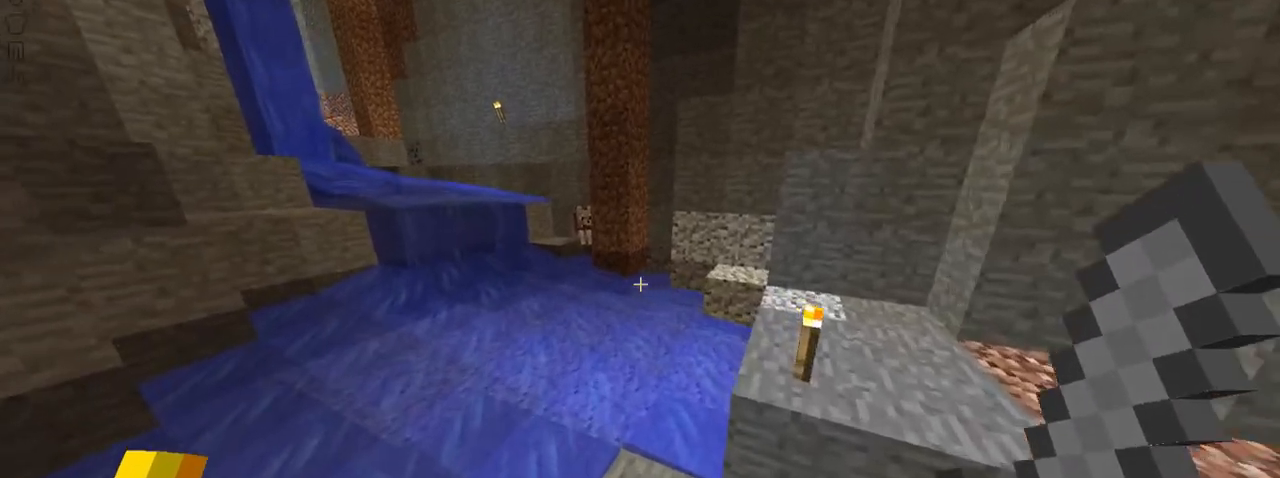
{"keys": ["left", "space", "up"], "mouse": [], "events": [[183, "space", "down"], [233, "left", "down"]]}
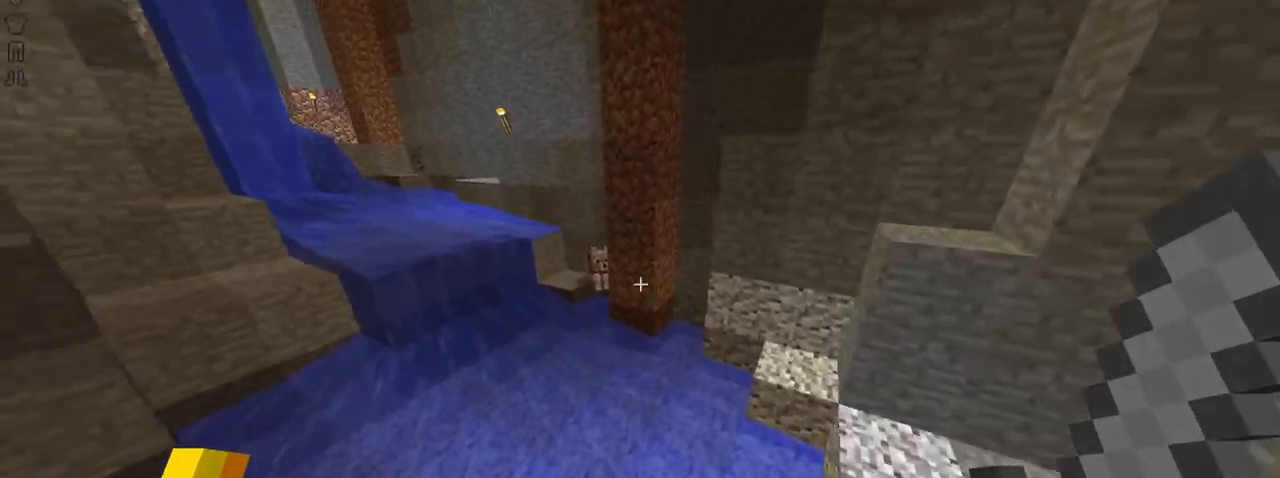
{"keys": ["space", "up"], "mouse": [], "events": [[334, "left", "up"]]}
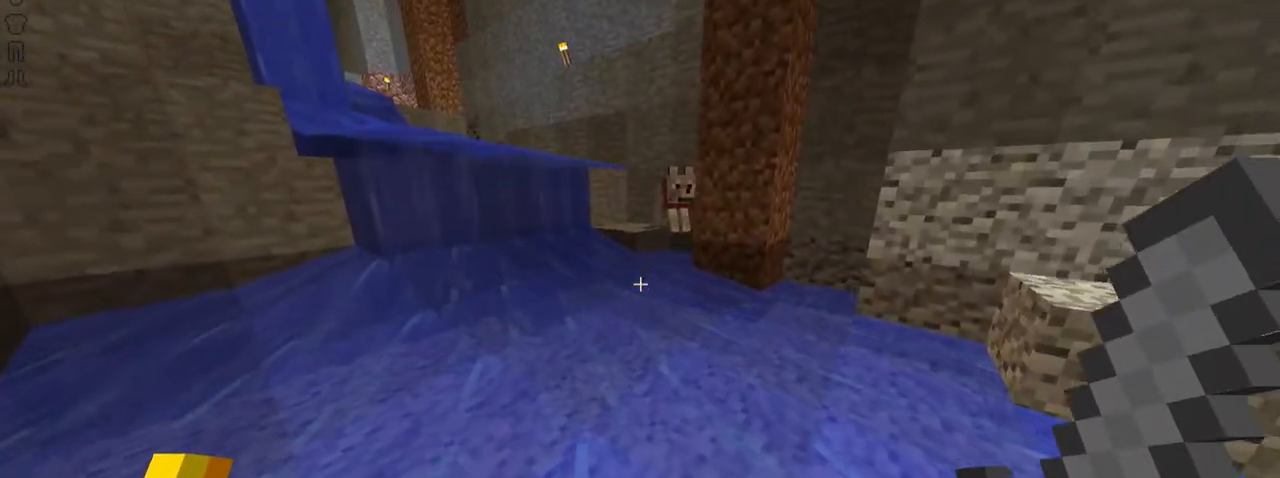
{"keys": ["space", "up"], "mouse": [], "events": []}
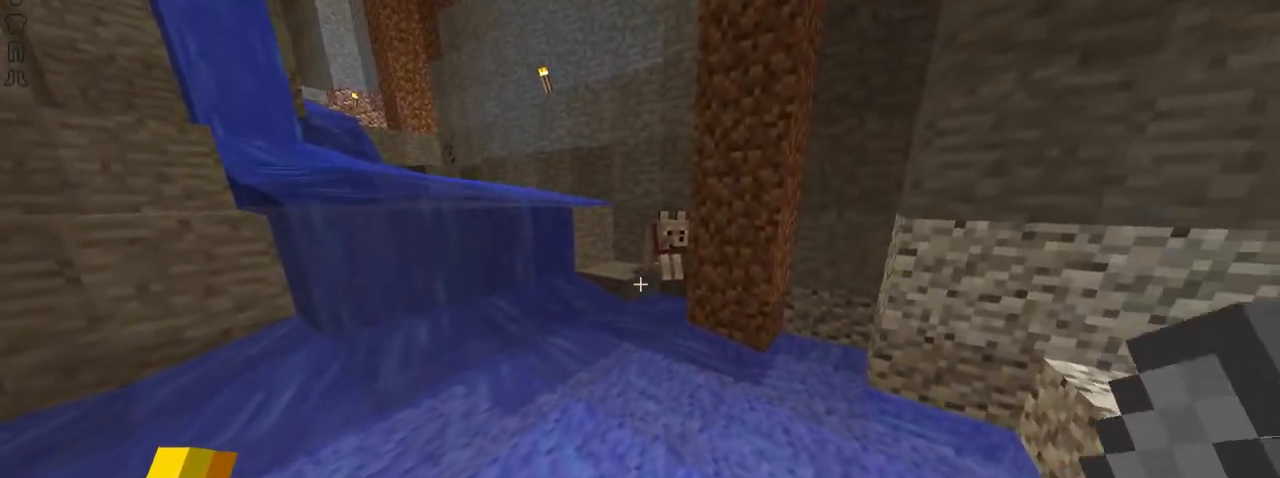
{"keys": ["down", "left"], "mouse": [], "events": [[134, "left", "down"], [234, "space", "up"], [284, "up", "up"], [434, "down", "down"]]}
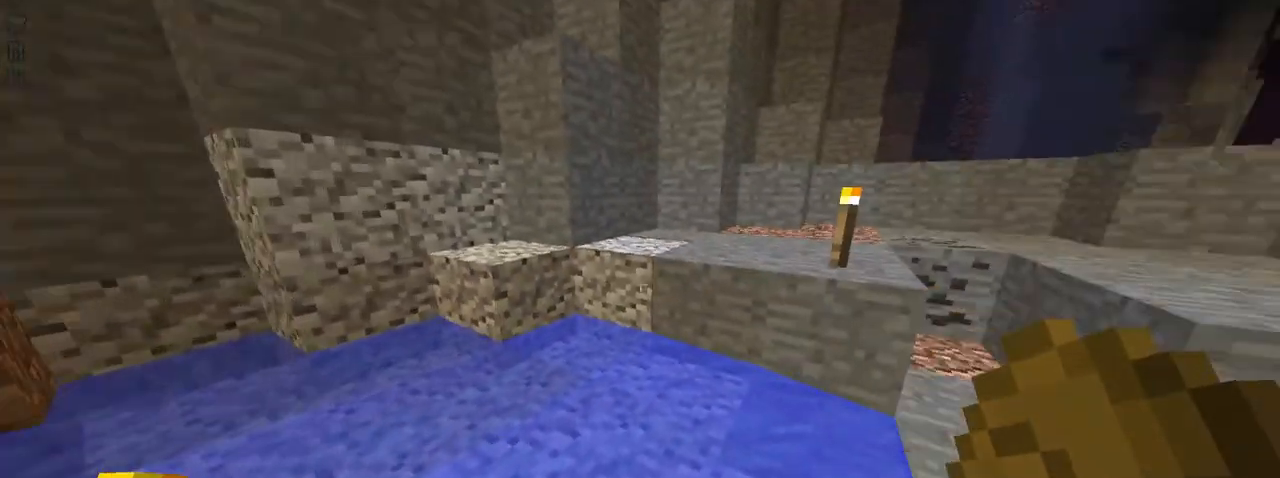
{"keys": ["left"], "mouse": ["right"], "events": [[150, "left", "up"], [450, "left", "down"], [501, "down", "up"], [501, "mouse_right", "down"]]}
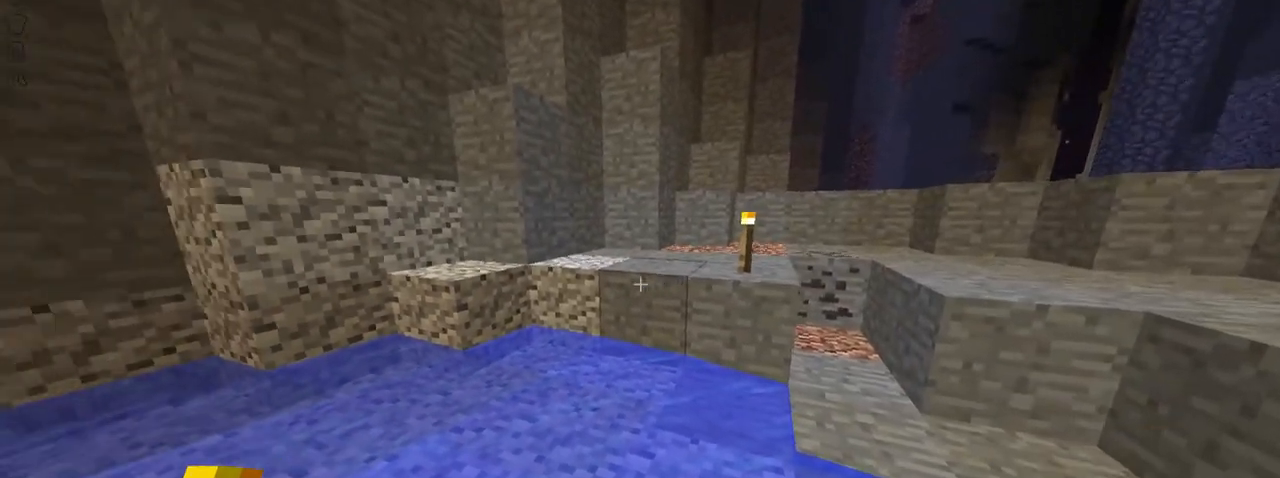
{"keys": ["up"], "mouse": ["right"], "events": [[250, "up", "down"], [450, "left", "up"]]}
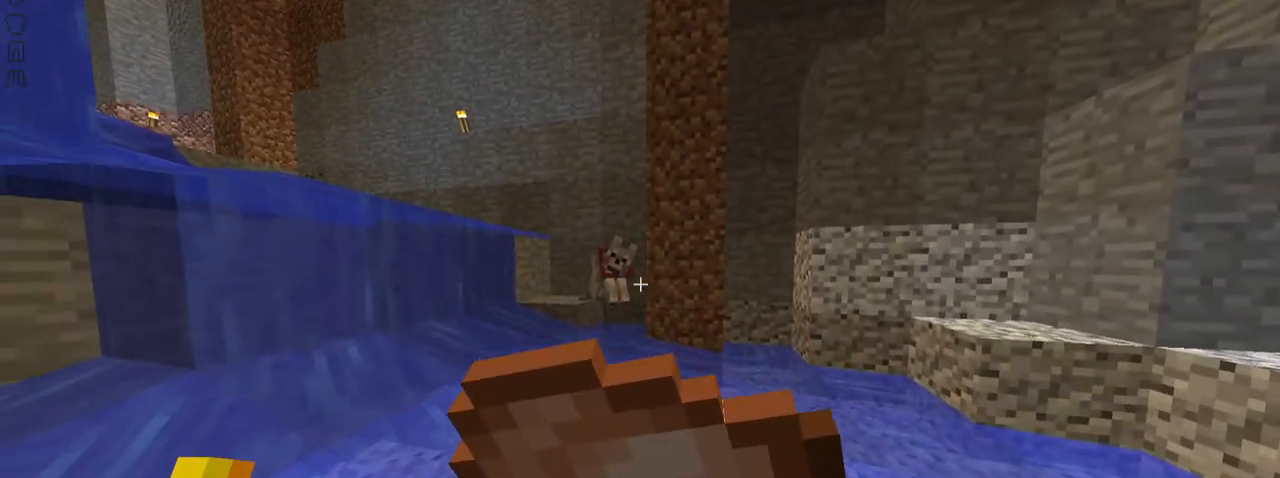
{"keys": ["left", "up"], "mouse": ["right"], "events": [[400, "left", "down"]]}
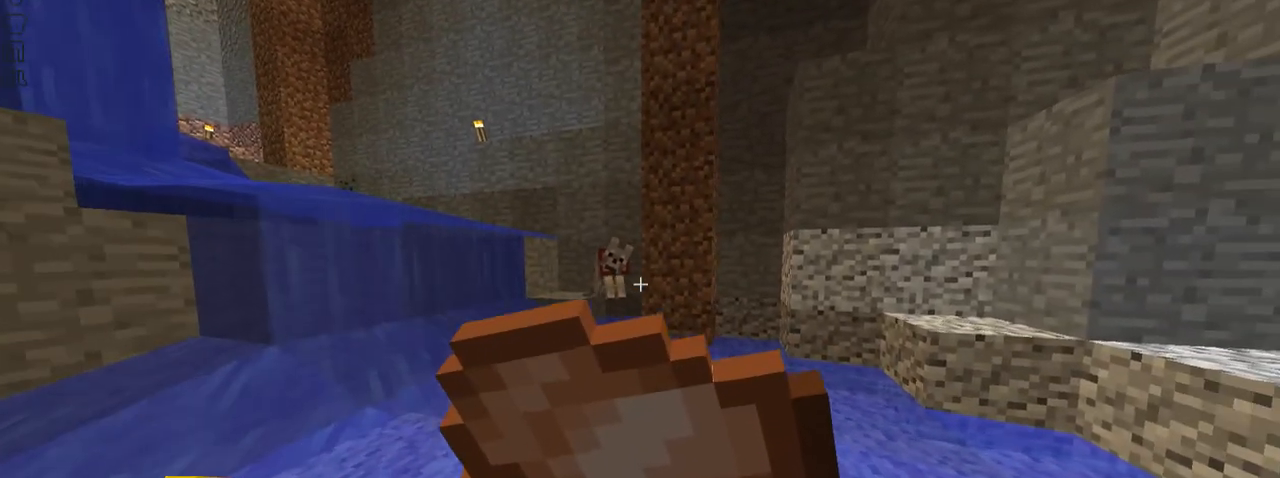
{"keys": ["left", "up"], "mouse": ["right"], "events": []}